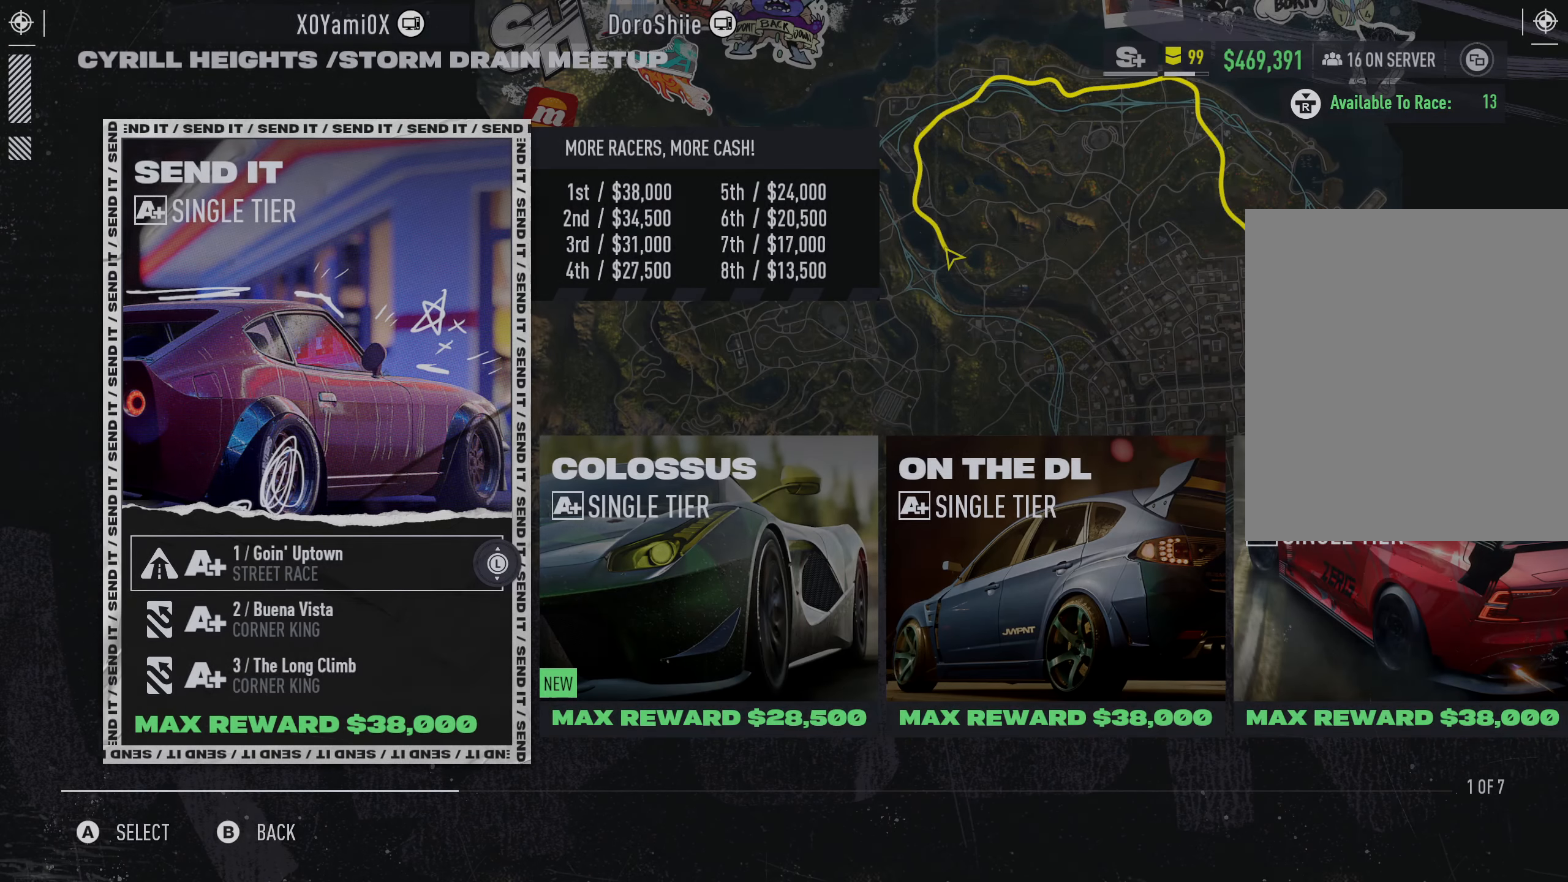
Gameplay with a controller (PlayStation layout); each line is a JSON object with the inputs held at the frame after it. "events" lists button and stick changes between this image and that frame as [ms after this image, input, new state], when the widget could be followed in between.
{"buttons": [], "left_stick": "center", "right_stick": "center", "events": [[183, "DPAD_RIGHT", "down"], [233, "DPAD_RIGHT", "up"]]}
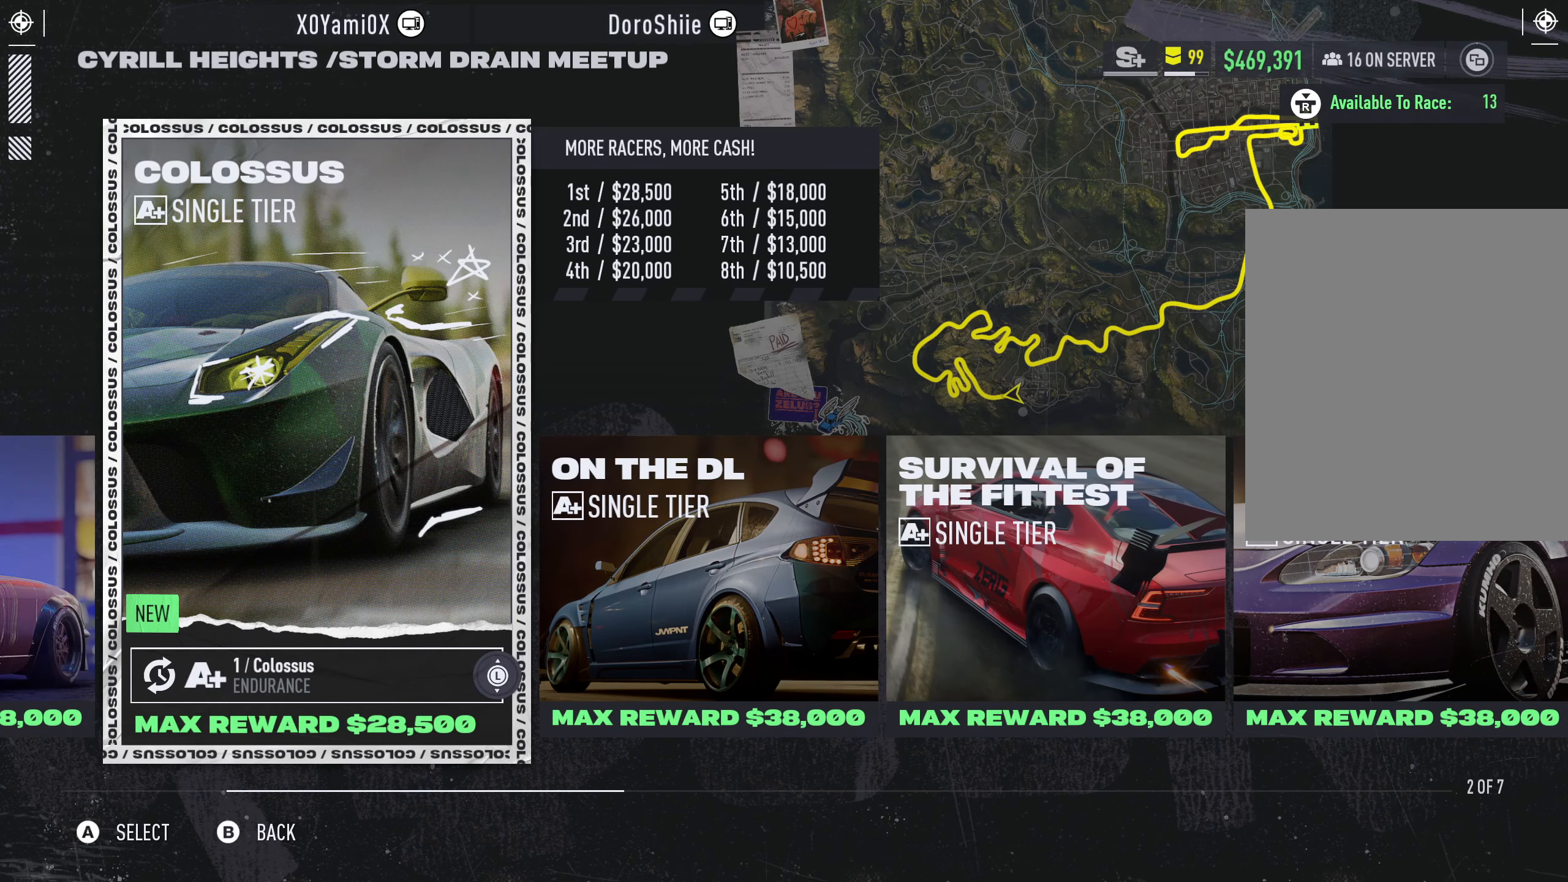
{"buttons": [], "left_stick": "center", "right_stick": "center", "events": []}
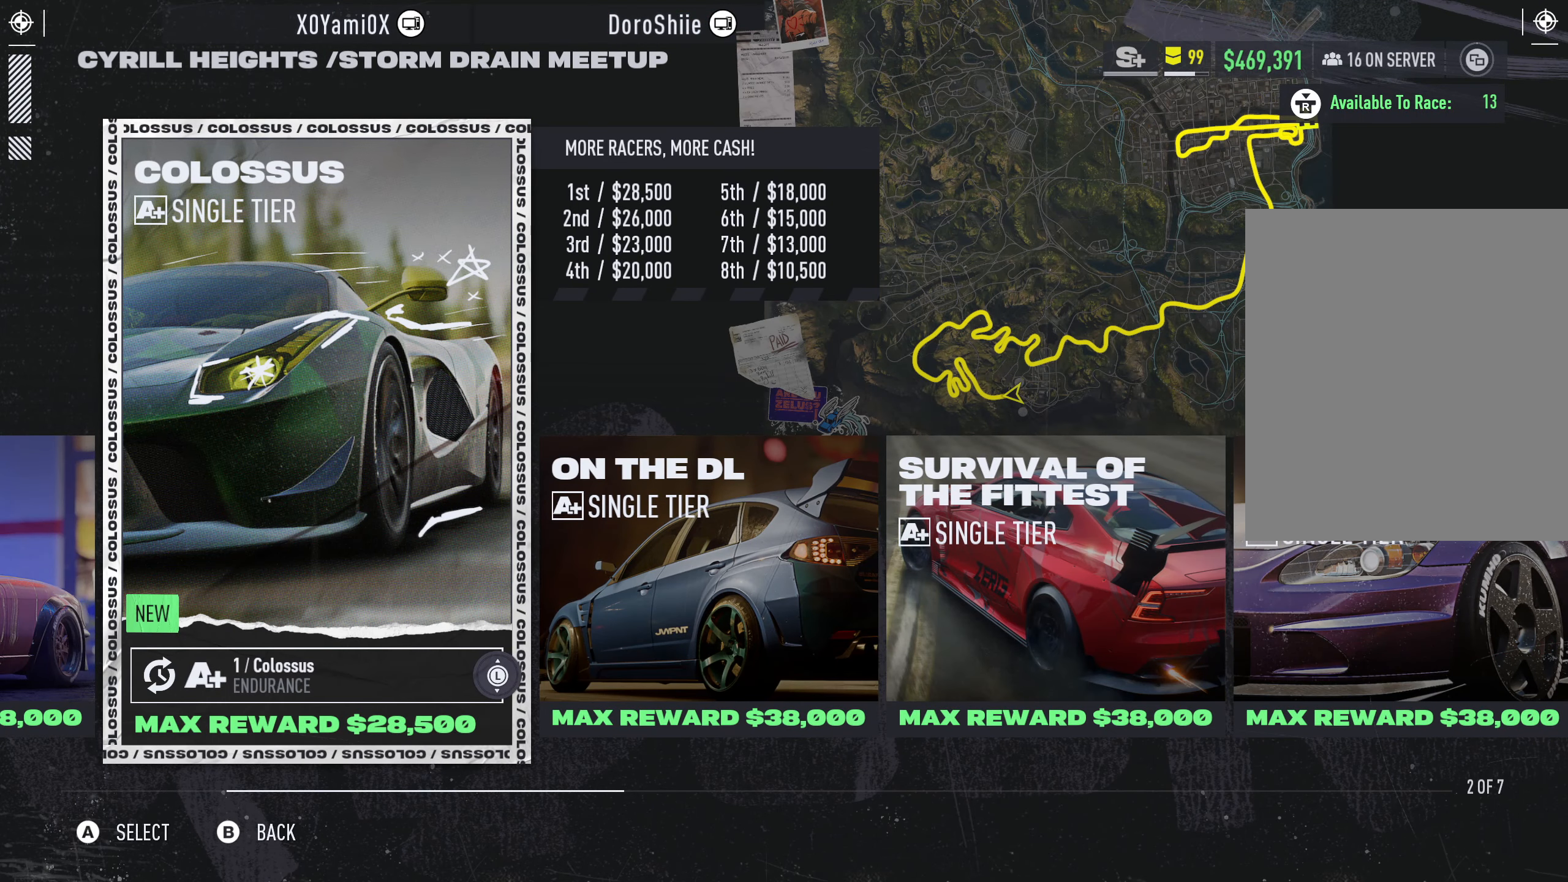
{"buttons": [], "left_stick": "center", "right_stick": "center", "events": []}
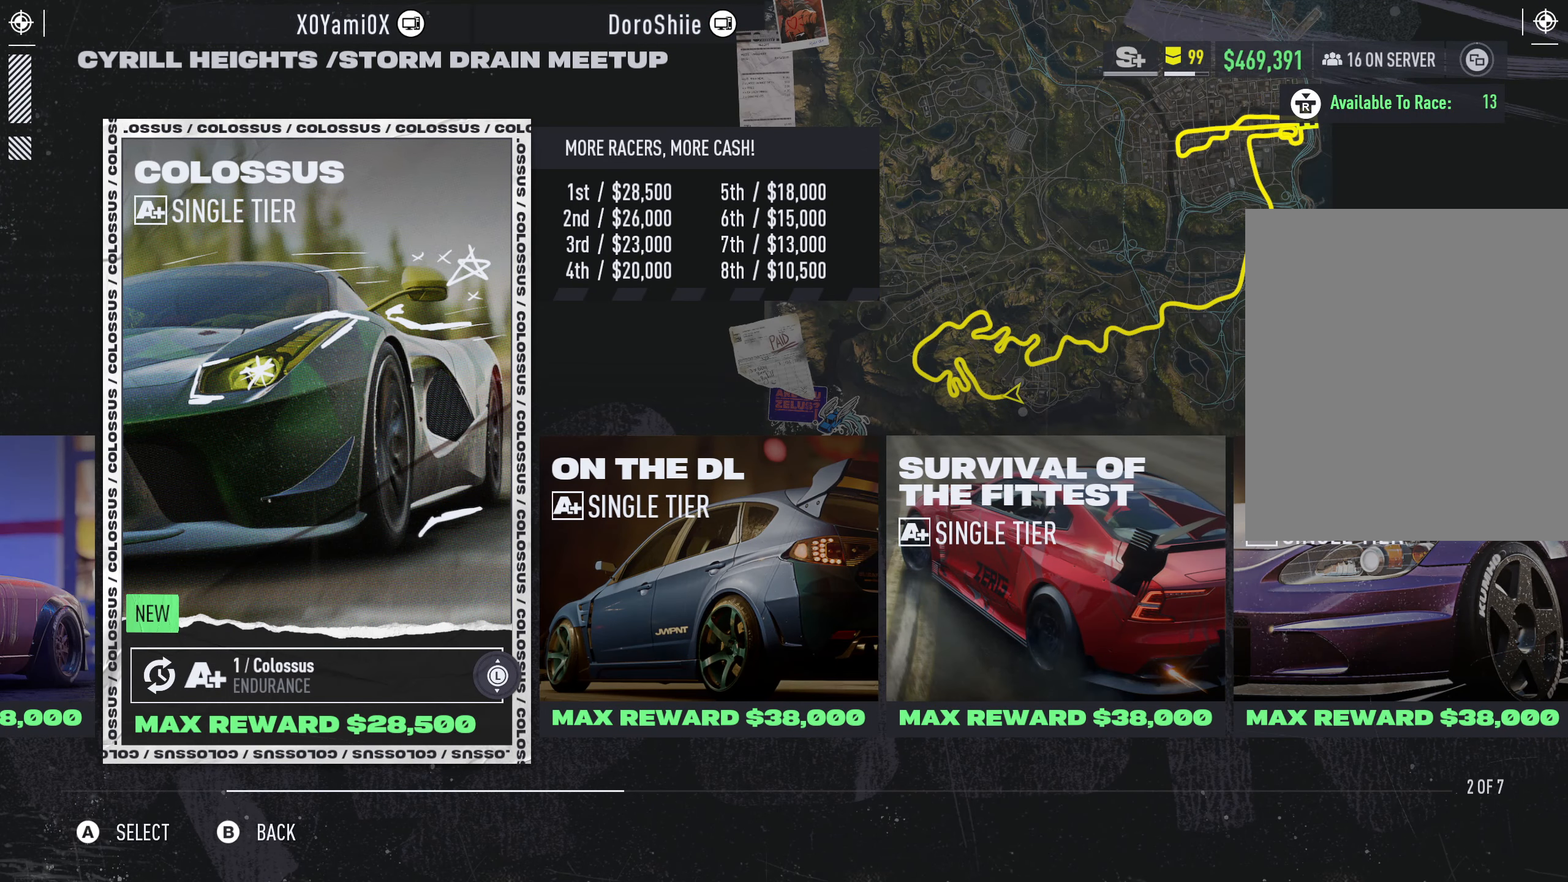
{"buttons": [], "left_stick": "center", "right_stick": "center", "events": []}
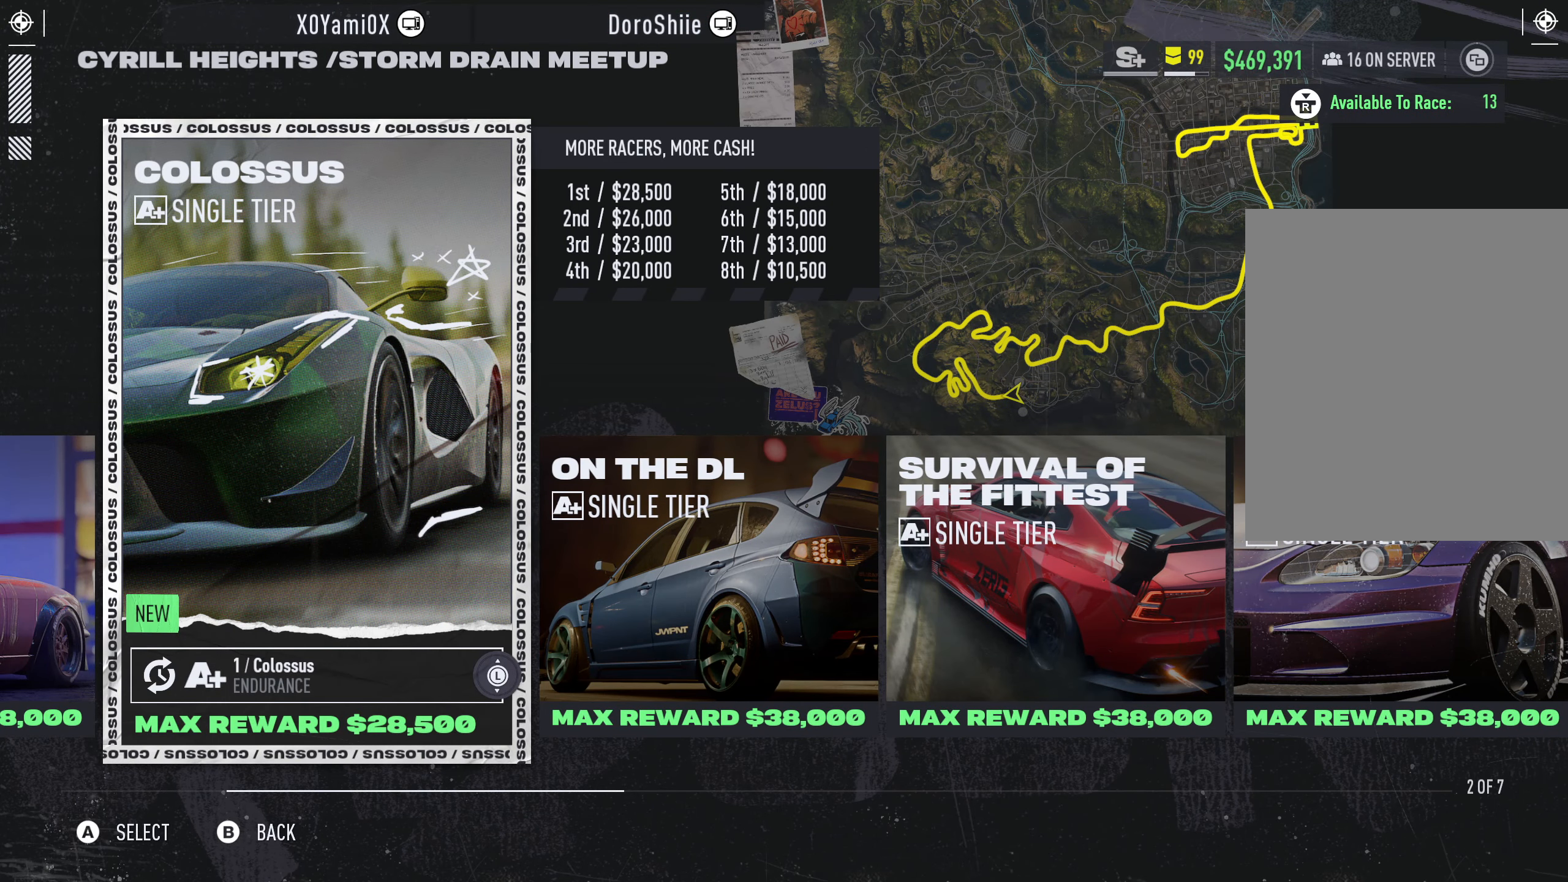
{"buttons": [], "left_stick": "center", "right_stick": "center", "events": []}
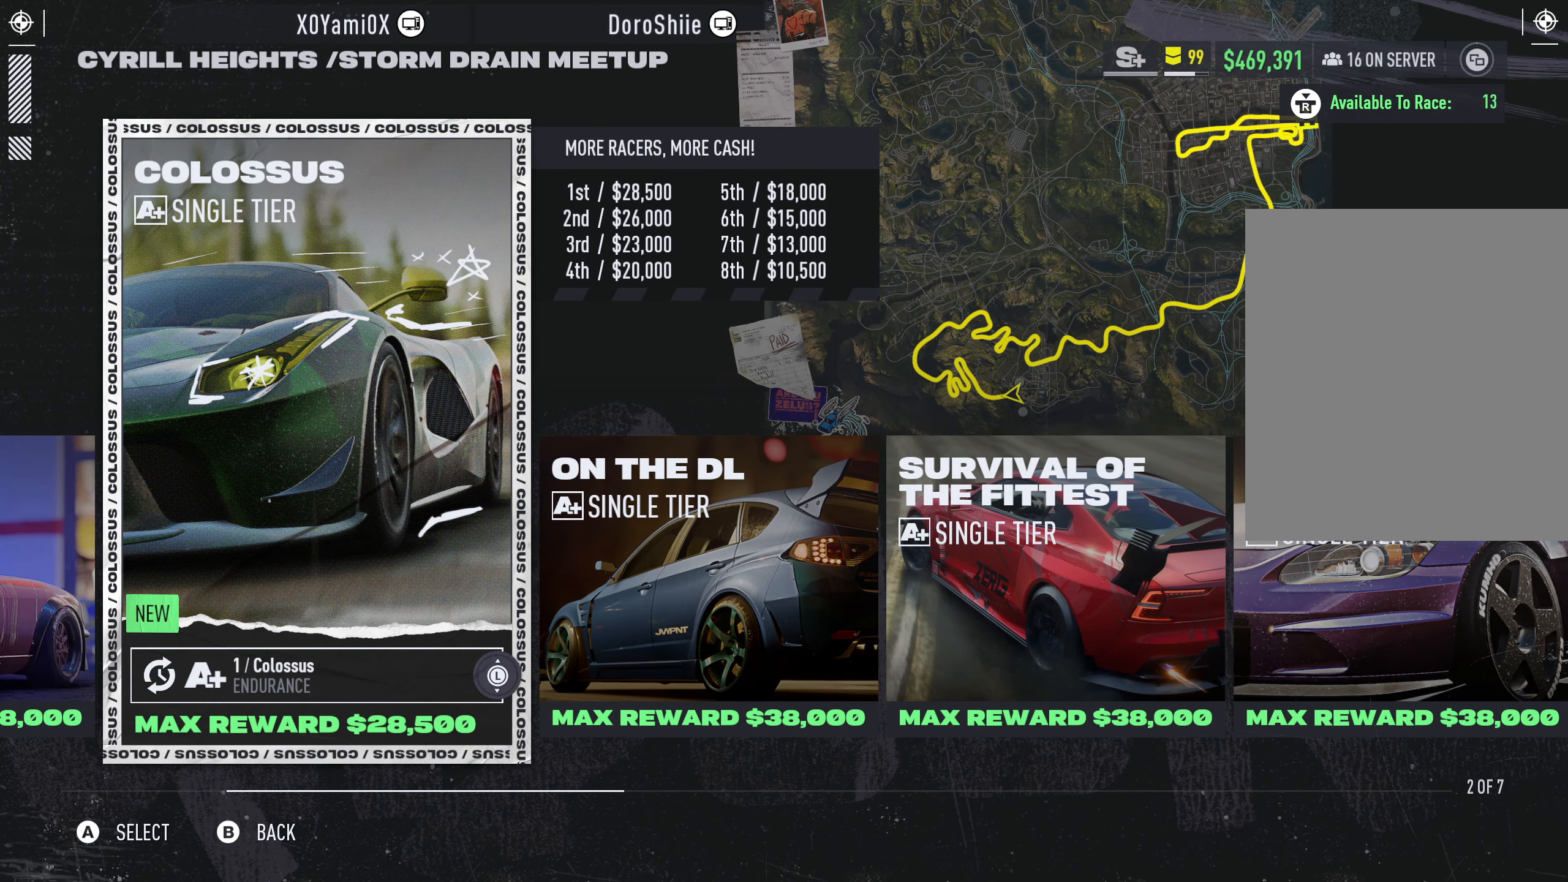
{"buttons": [], "left_stick": "center", "right_stick": "center", "events": []}
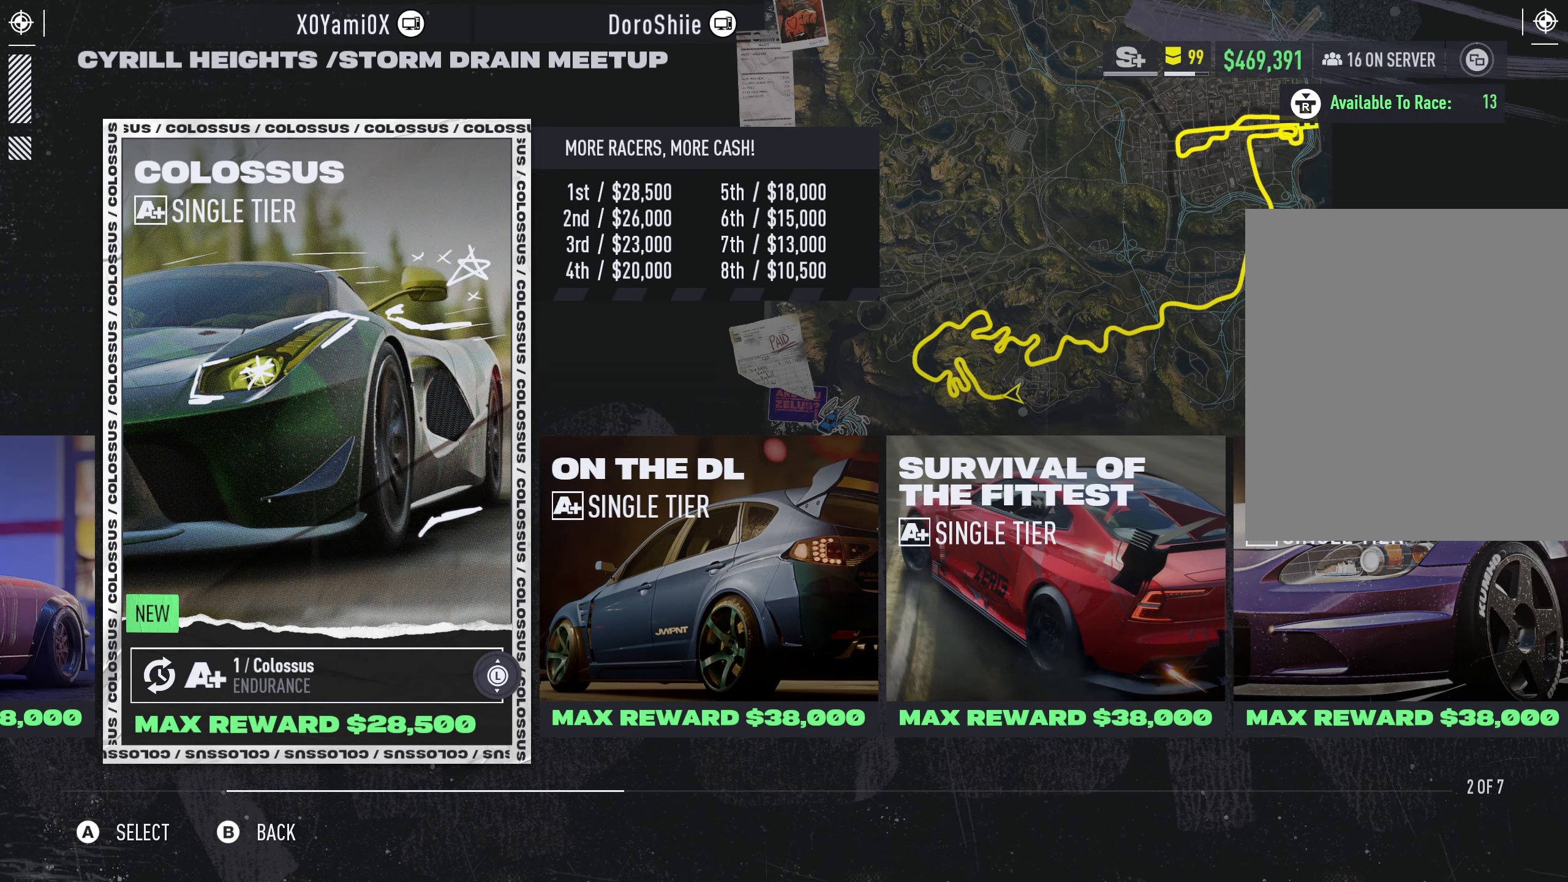
{"buttons": [], "left_stick": "center", "right_stick": "center", "events": []}
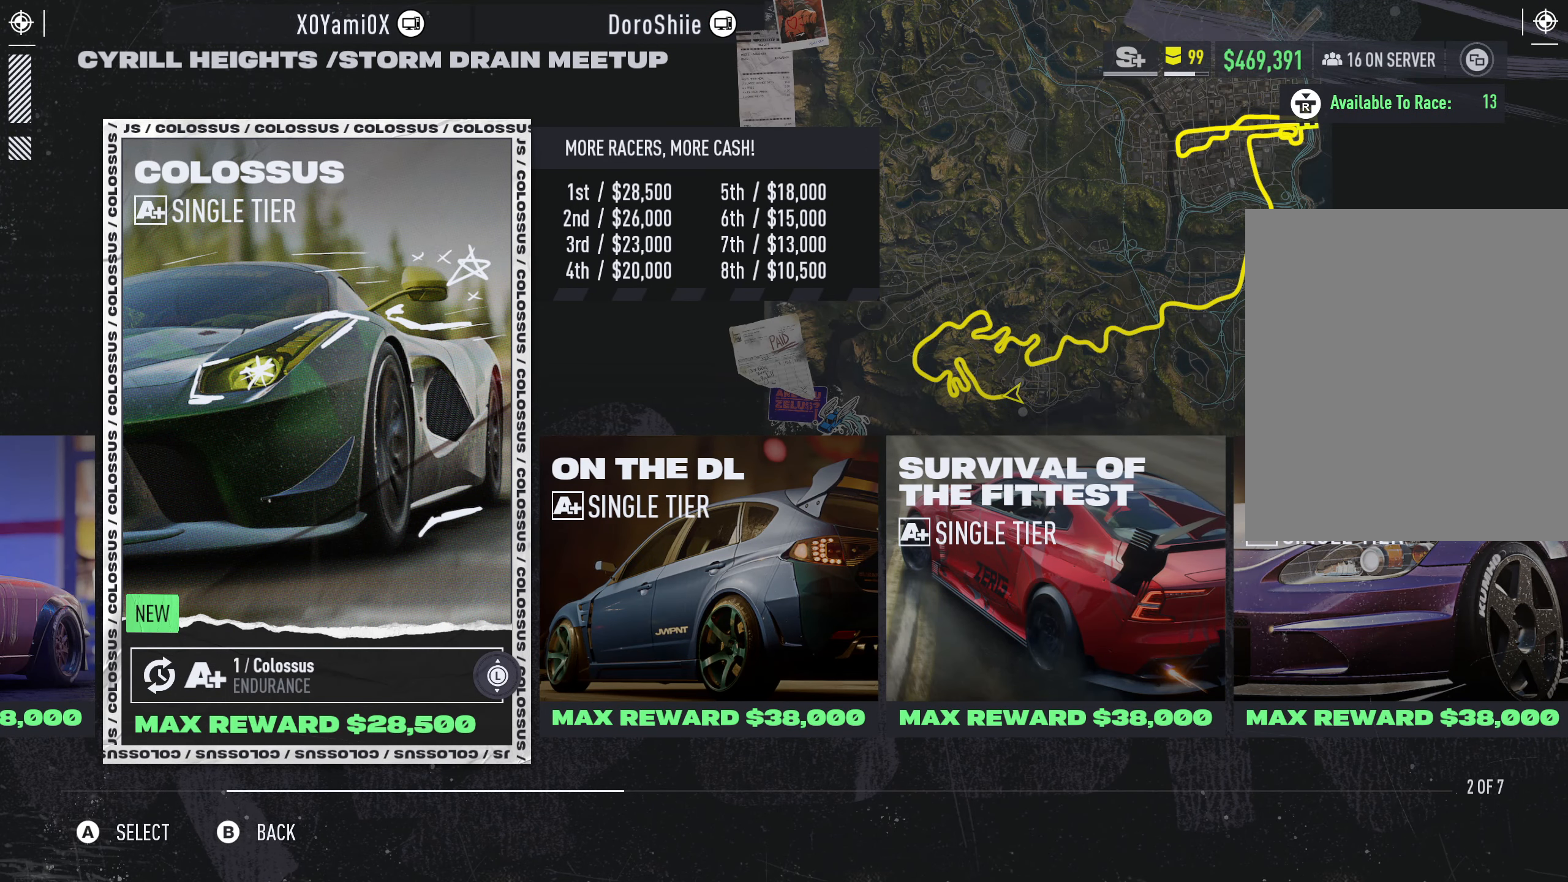
{"buttons": [], "left_stick": "center", "right_stick": "center", "events": []}
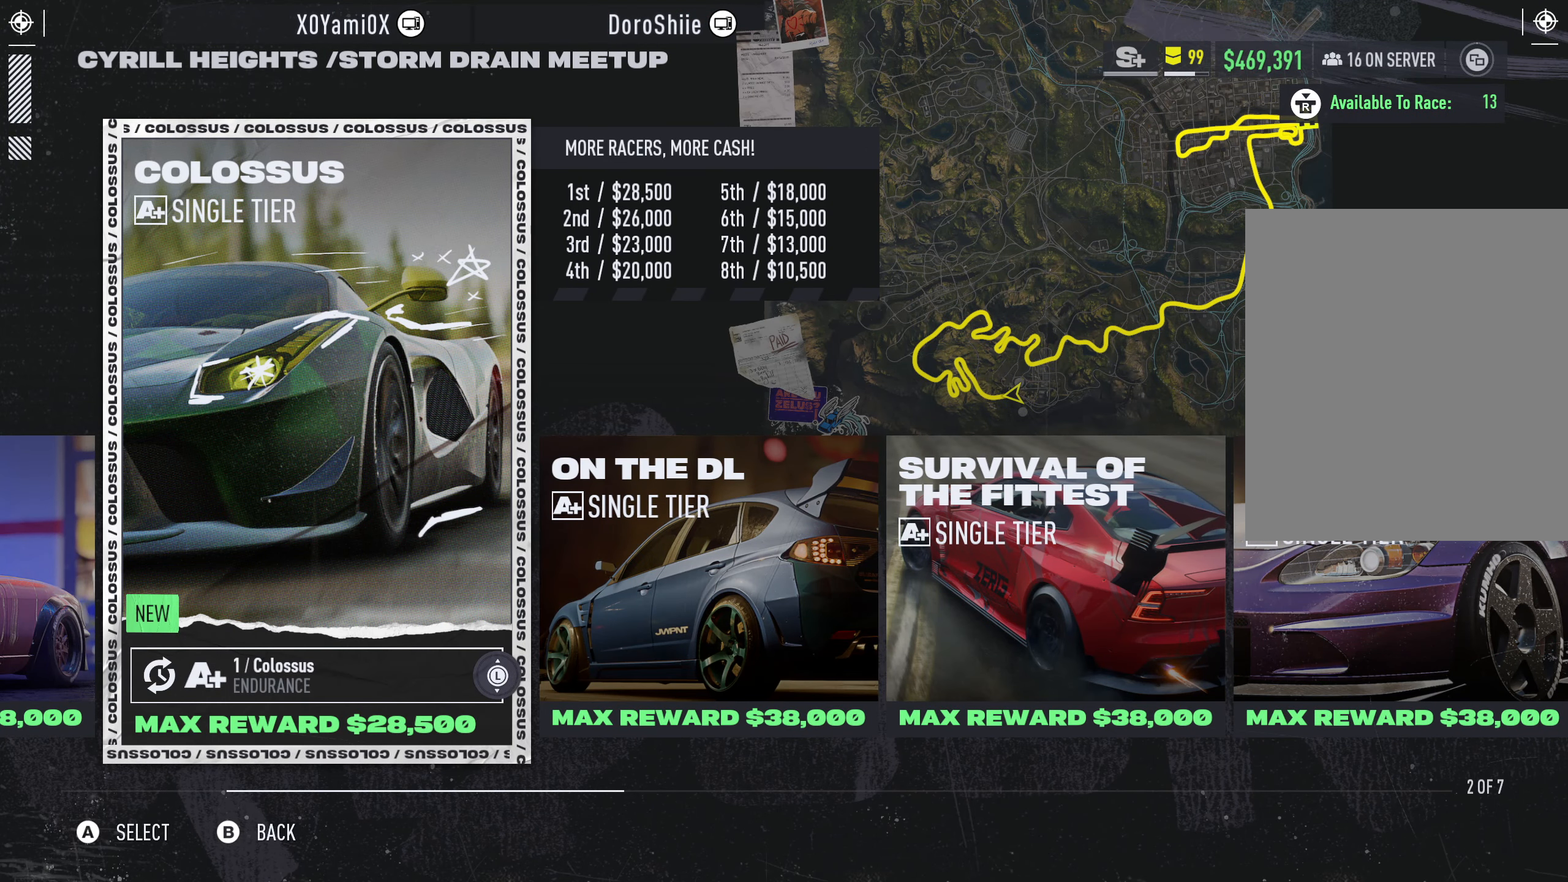
{"buttons": [], "left_stick": "center", "right_stick": "center", "events": []}
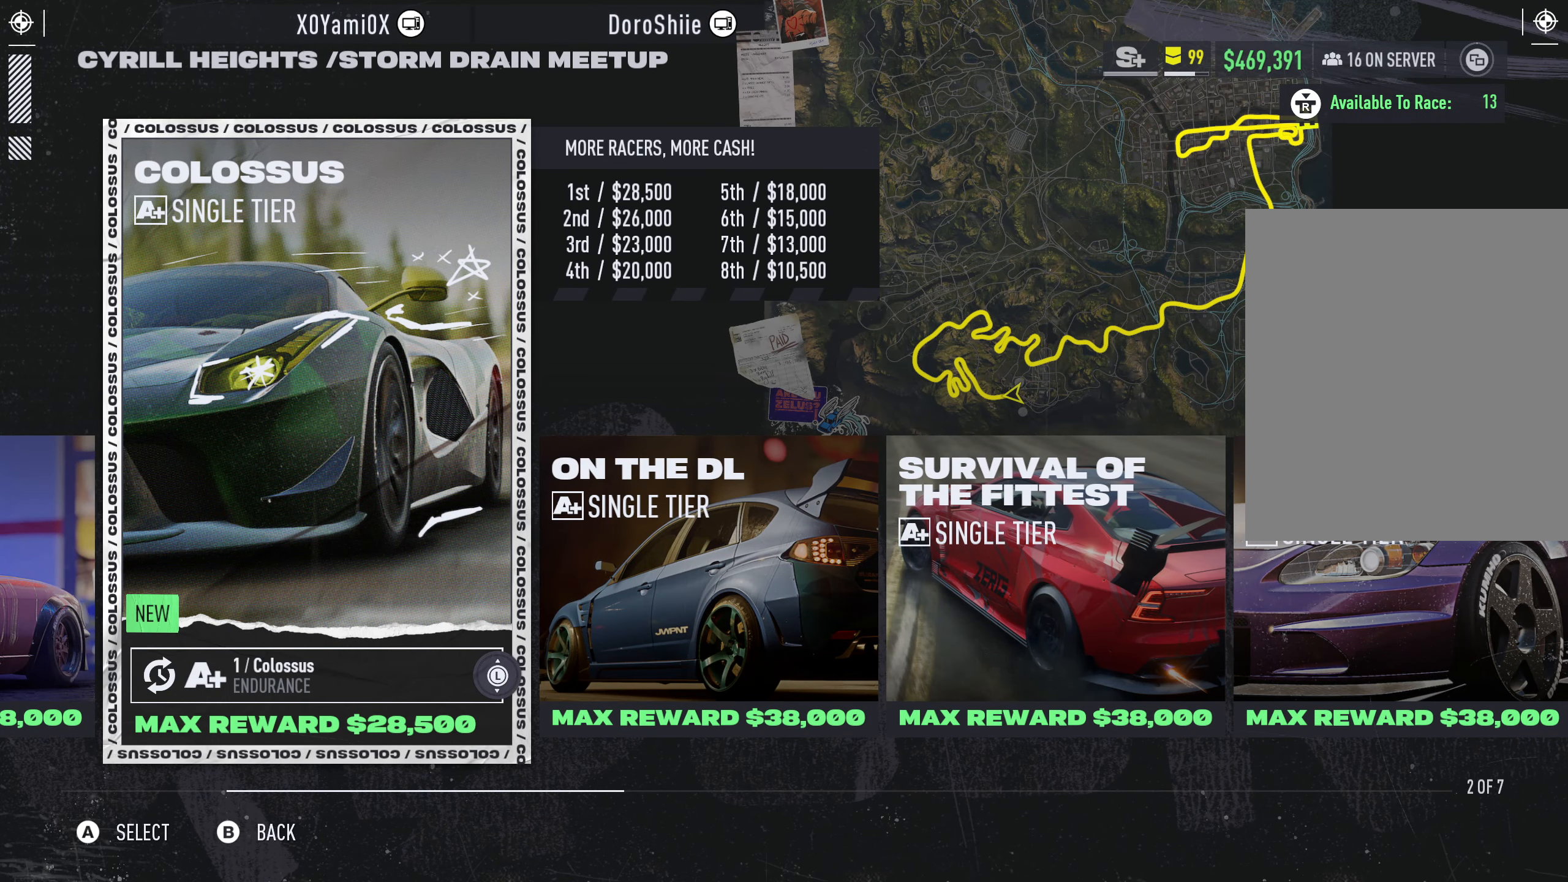
{"buttons": ["CROSS"], "left_stick": "center", "right_stick": "center", "events": [[434, "CROSS", "down"]]}
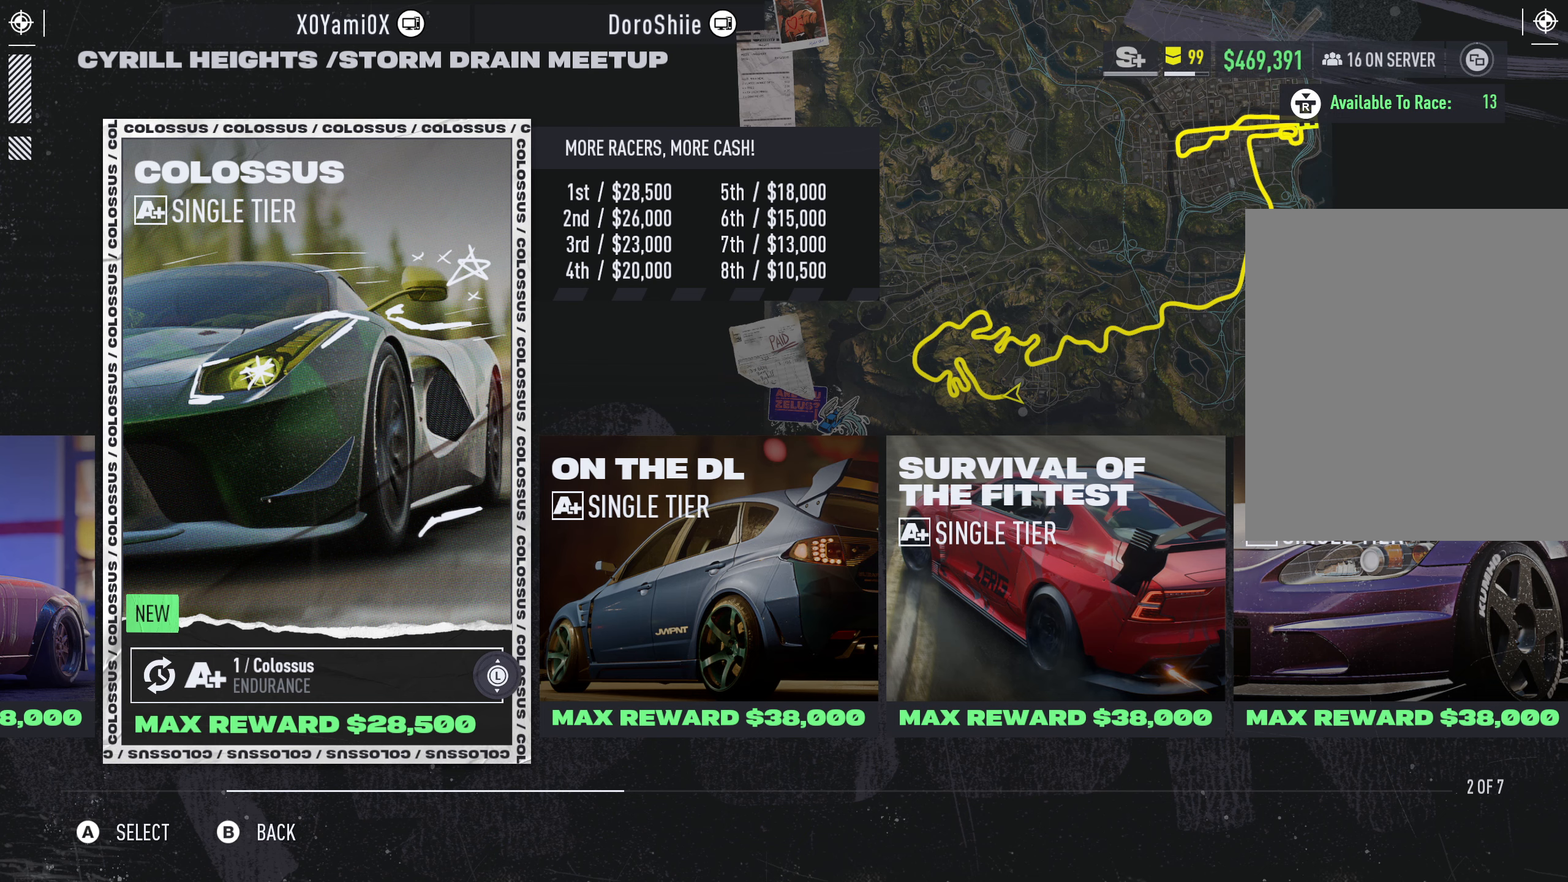
{"buttons": [], "left_stick": "center", "right_stick": "center", "events": [[34, "CROSS", "up"]]}